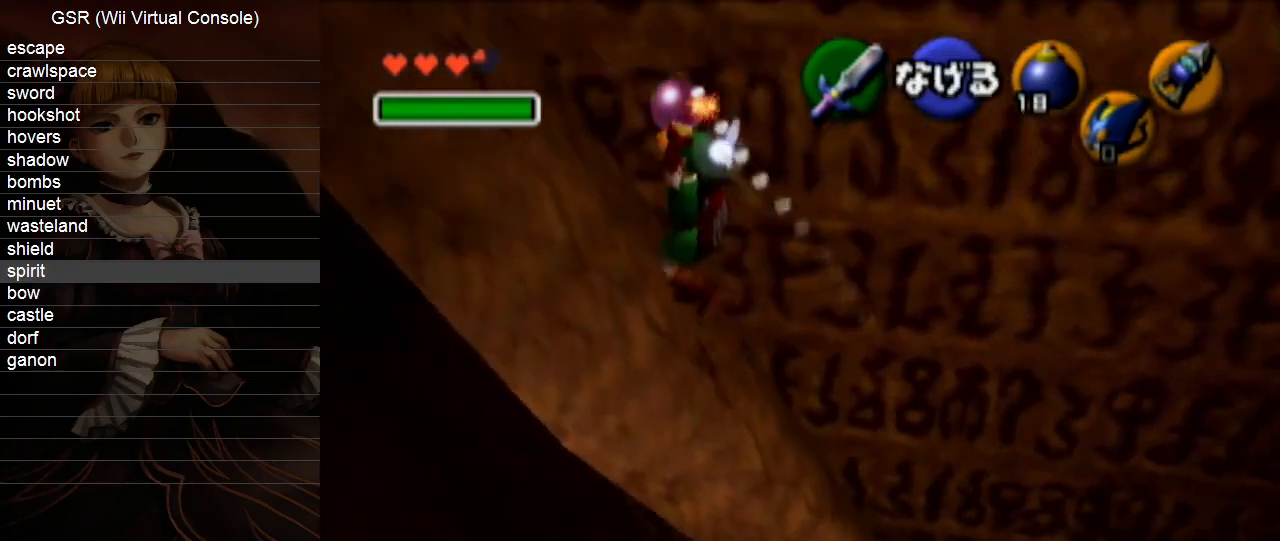
Gameplay with a controller (Nintendo layout); each line is a JSON object with the inputs held at the frame after it. "events" lists button and stick changes between this image and that frame as [ms after this image, input, new state], when the widget could be followed in between. Not read: L3 R3.
{"buttons": [], "left_stick": "up-left", "right_stick": "center", "events": [[50, "left_stick", "up-left"]]}
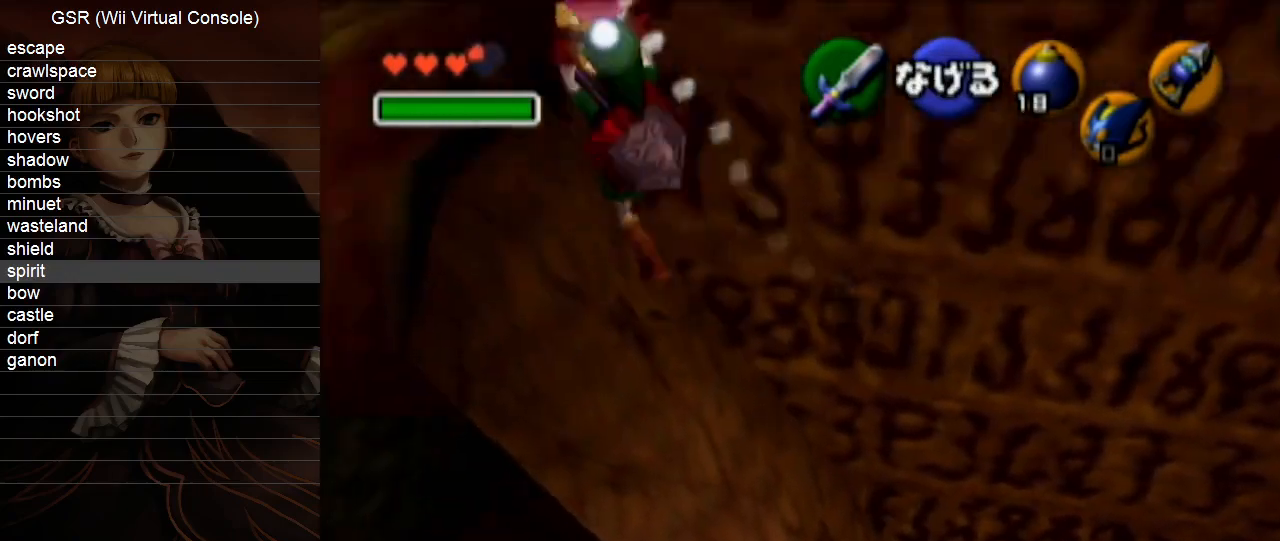
{"buttons": ["L1"], "left_stick": "center", "right_stick": "center", "events": [[17, "left_stick", "up"], [450, "L1", "down"], [483, "left_stick", "center"]]}
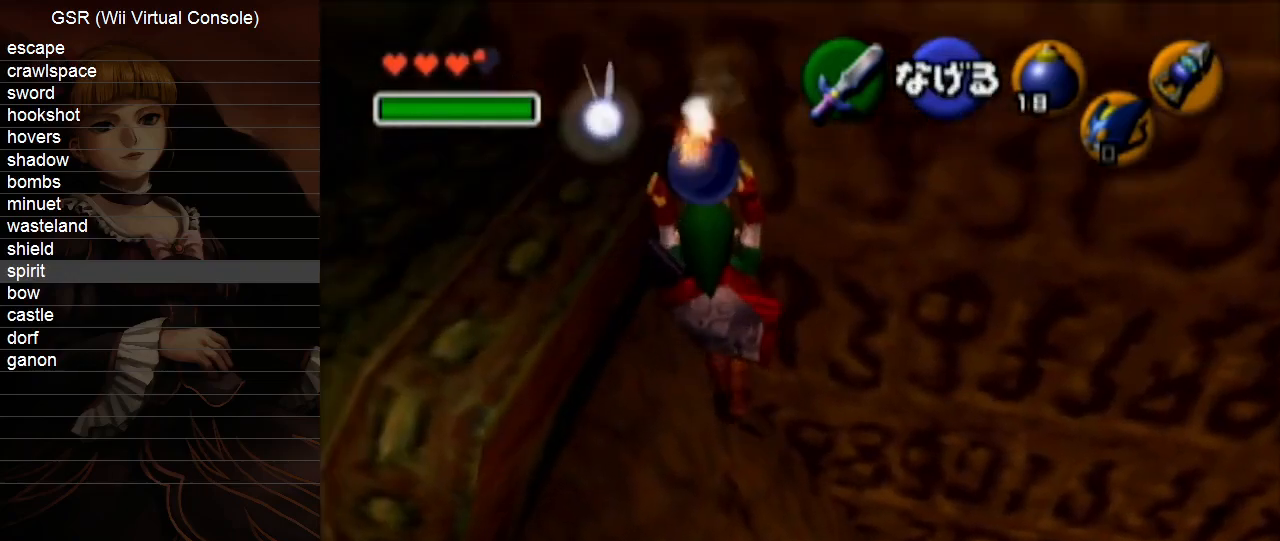
{"buttons": ["L1"], "left_stick": "center", "right_stick": "center", "events": []}
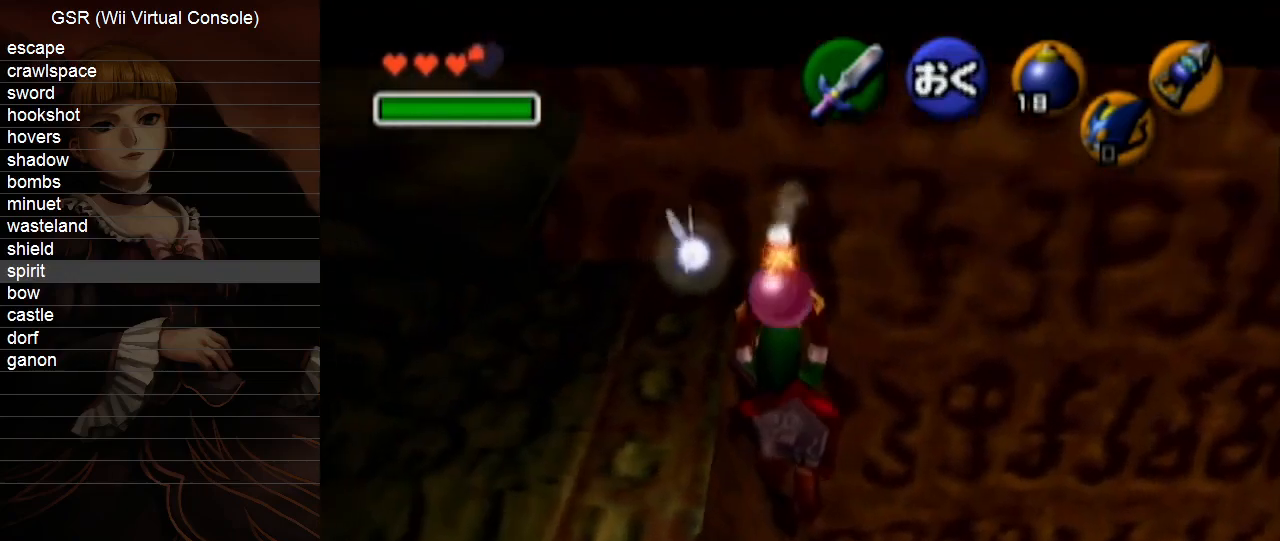
{"buttons": ["L1"], "left_stick": "center", "right_stick": "center", "events": []}
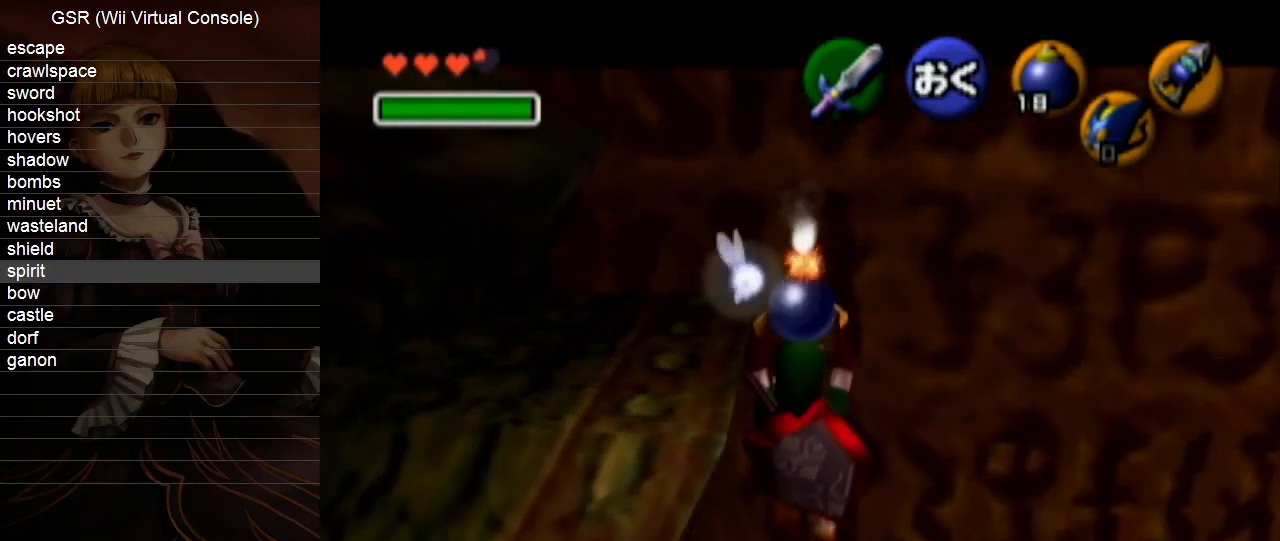
{"buttons": ["L1"], "left_stick": "center", "right_stick": "center", "events": []}
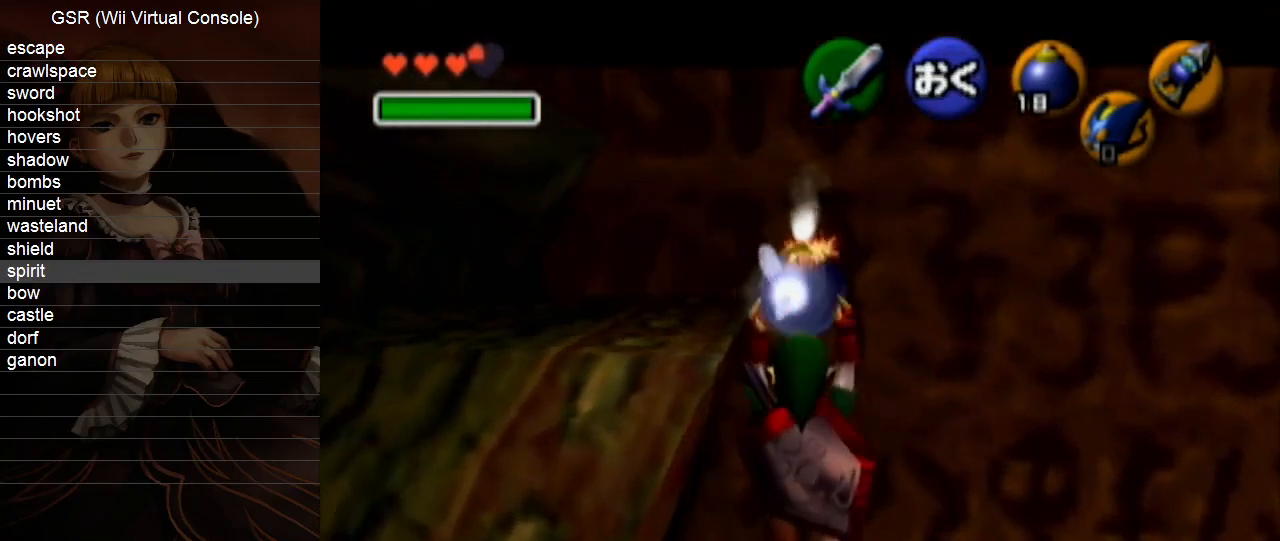
{"buttons": ["L1", "R1"], "left_stick": "center", "right_stick": "center", "events": [[333, "R1", "down"]]}
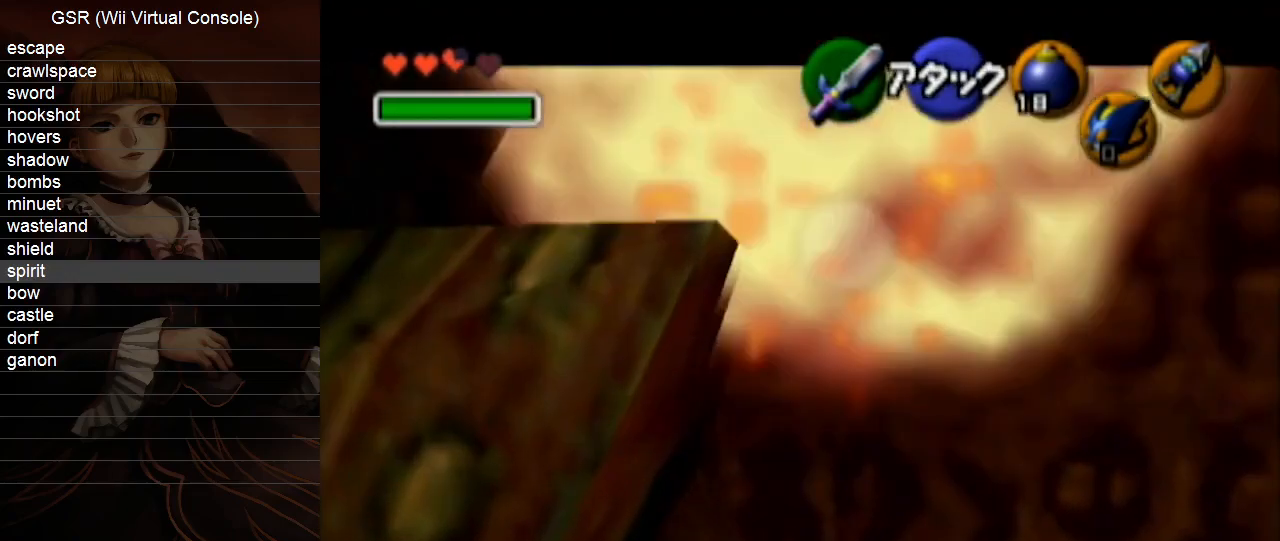
{"buttons": [], "left_stick": "up", "right_stick": "center", "events": [[300, "R1", "up"], [333, "L1", "up"], [350, "left_stick", "up"]]}
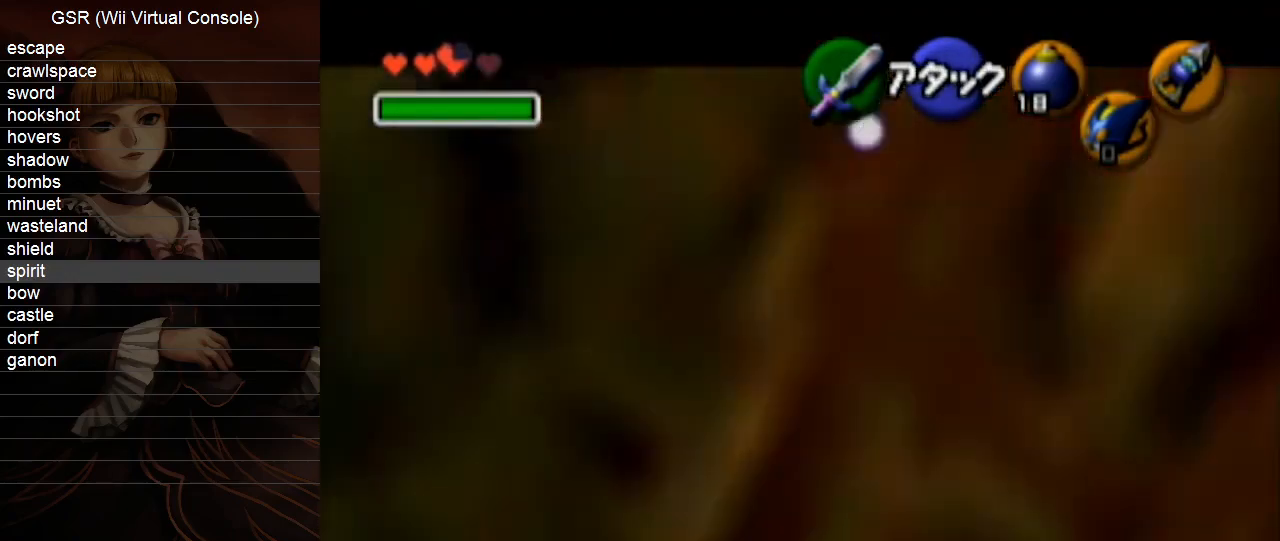
{"buttons": [], "left_stick": "center", "right_stick": "center", "events": [[300, "left_stick", "center"]]}
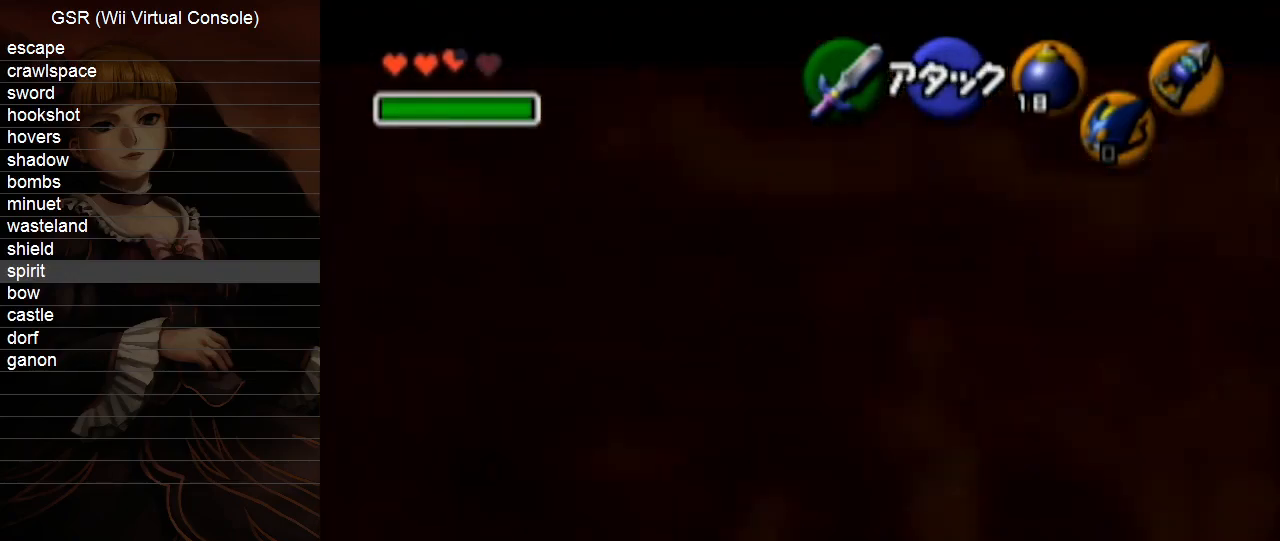
{"buttons": ["L1", "R1"], "left_stick": "center", "right_stick": "center", "events": [[233, "R1", "down"], [367, "R1", "up"], [417, "R1", "down"], [483, "L1", "down"]]}
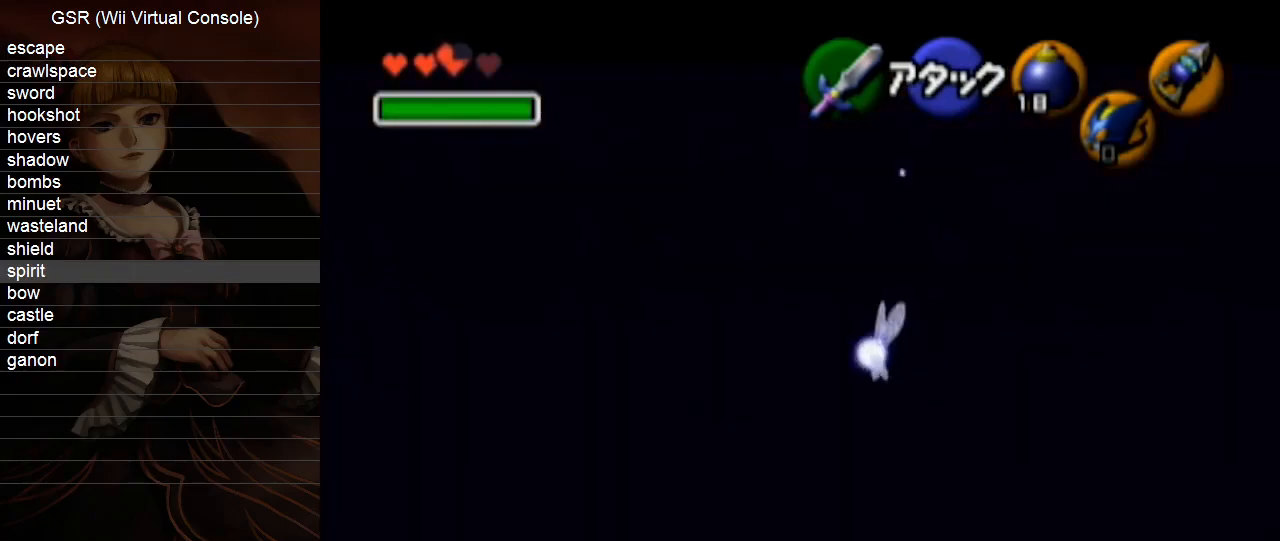
{"buttons": ["R1"], "left_stick": "center", "right_stick": "center", "events": [[17, "R1", "up"], [117, "R1", "down"], [200, "R1", "up"], [267, "R1", "down"], [367, "R1", "up"], [417, "R1", "down"], [483, "L1", "up"]]}
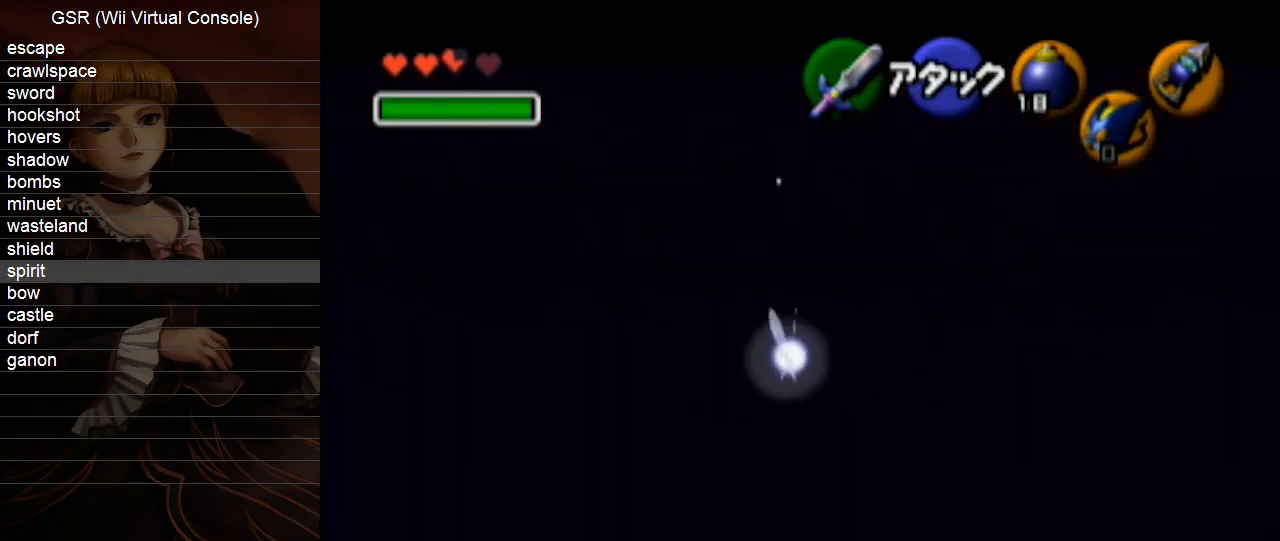
{"buttons": [], "left_stick": "center", "right_stick": "center", "events": [[17, "R1", "up"], [100, "R1", "down"], [167, "L1", "down"], [200, "R1", "up"], [300, "L1", "up"], [333, "R1", "down"], [367, "L1", "down"], [450, "L1", "up"], [450, "R1", "up"]]}
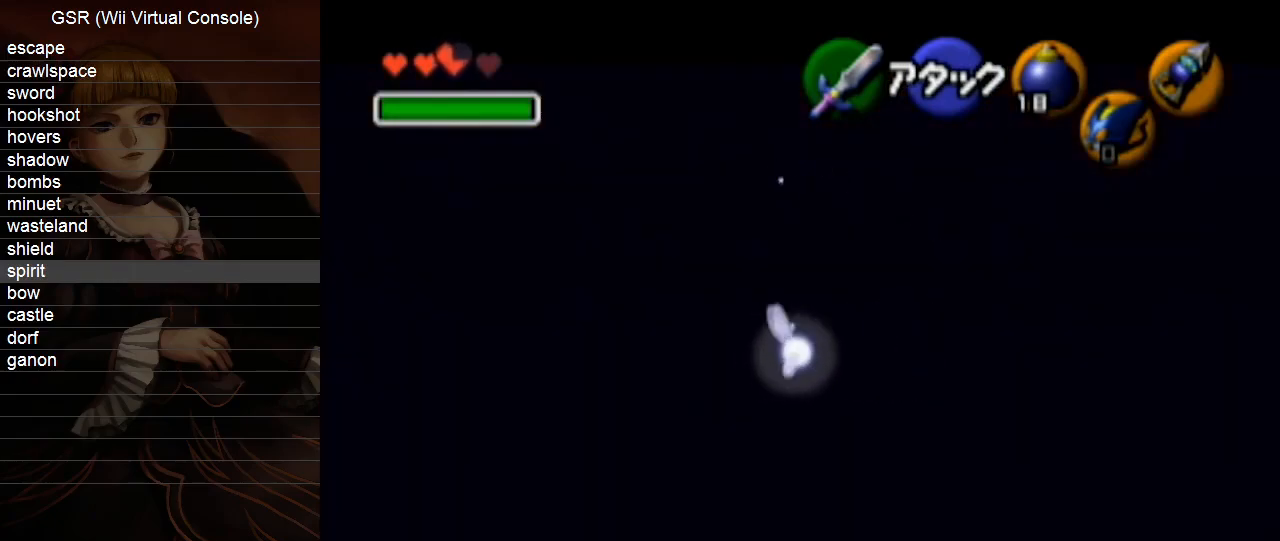
{"buttons": [], "left_stick": "center", "right_stick": "center", "events": []}
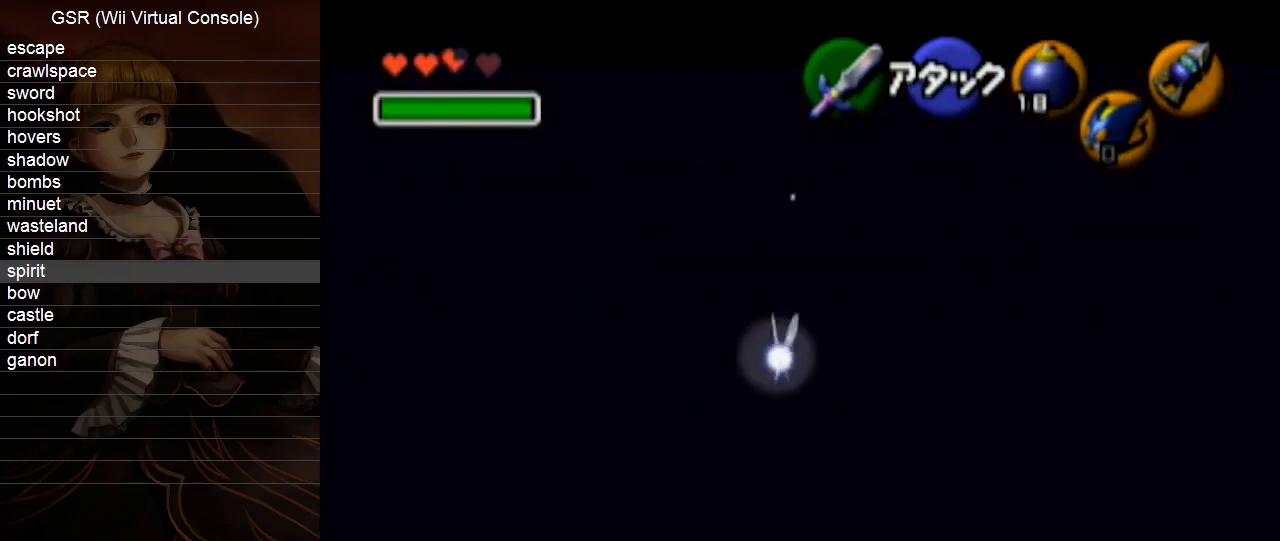
{"buttons": [], "left_stick": "center", "right_stick": "center", "events": []}
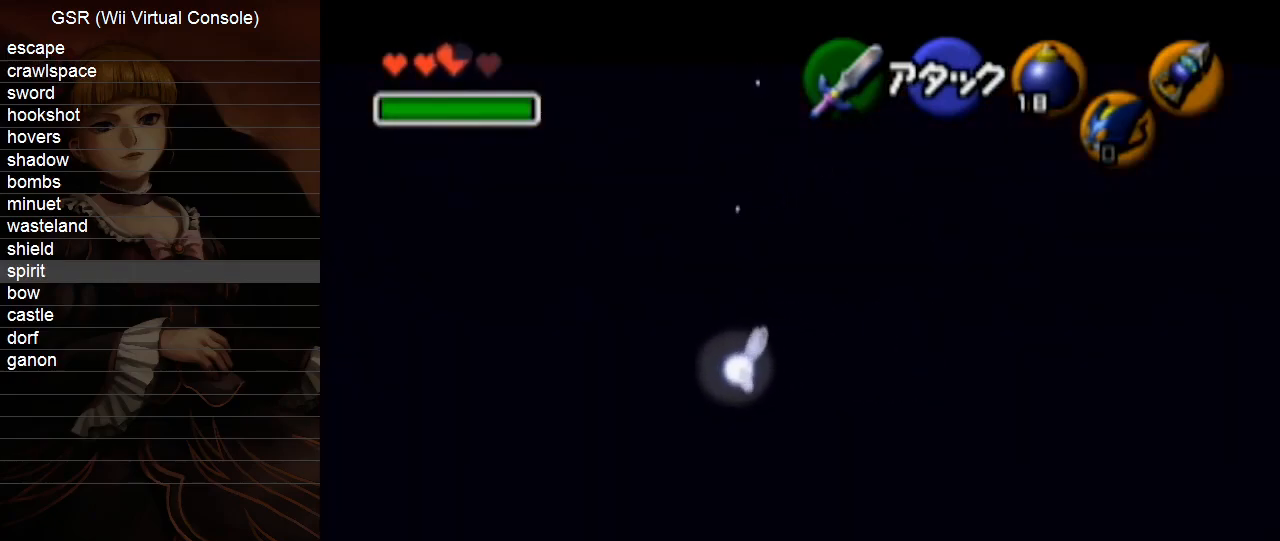
{"buttons": [], "left_stick": "center", "right_stick": "center", "events": []}
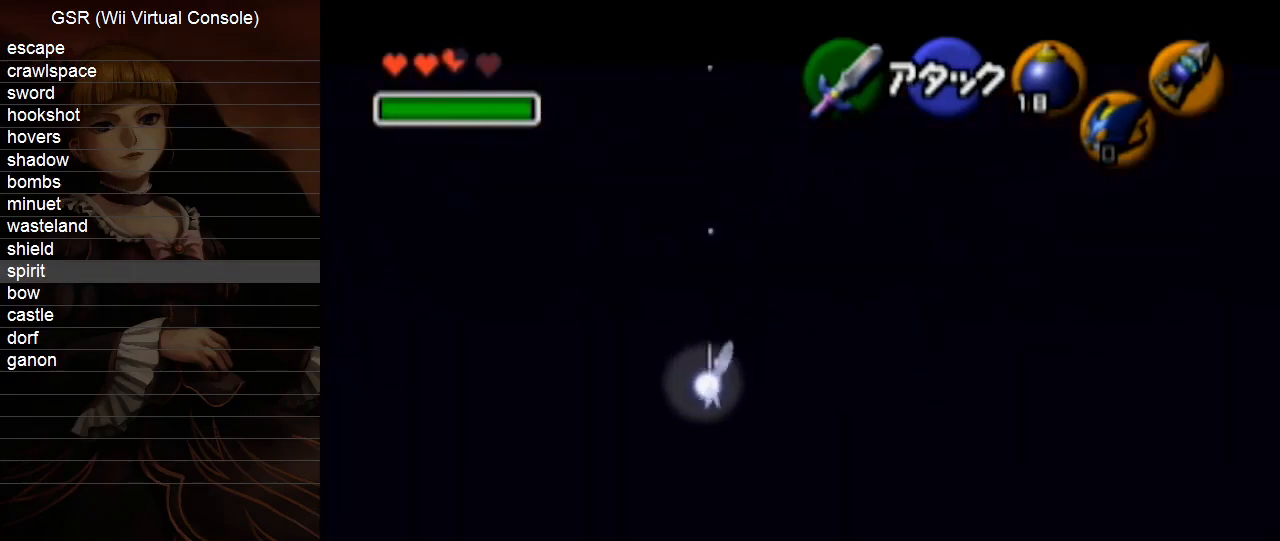
{"buttons": [], "left_stick": "center", "right_stick": "center", "events": []}
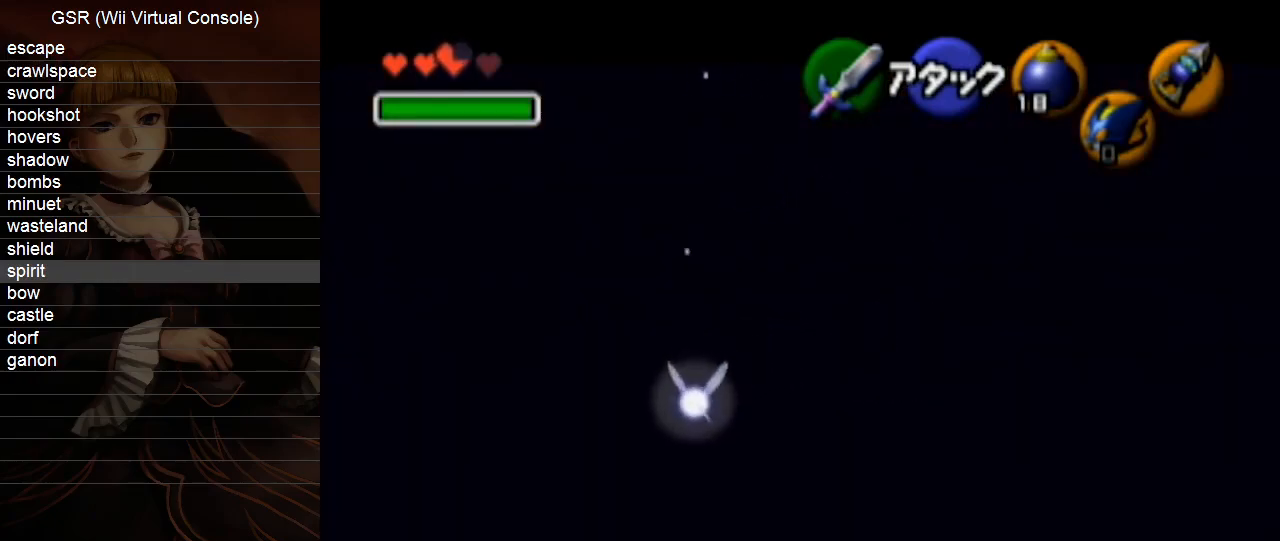
{"buttons": [], "left_stick": "center", "right_stick": "center", "events": []}
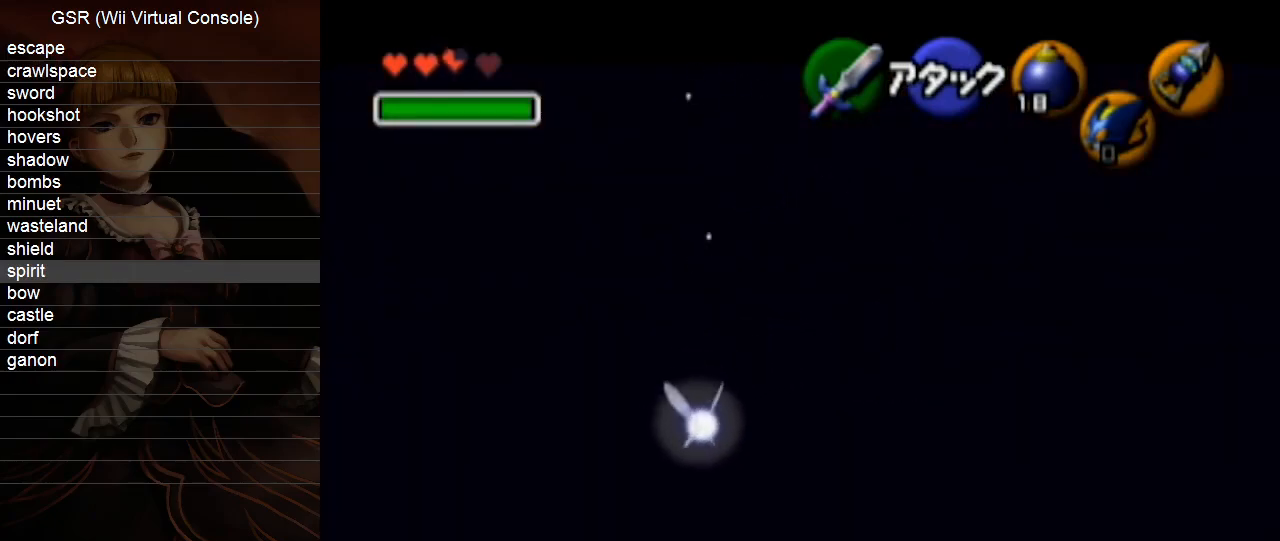
{"buttons": [], "left_stick": "center", "right_stick": "center", "events": []}
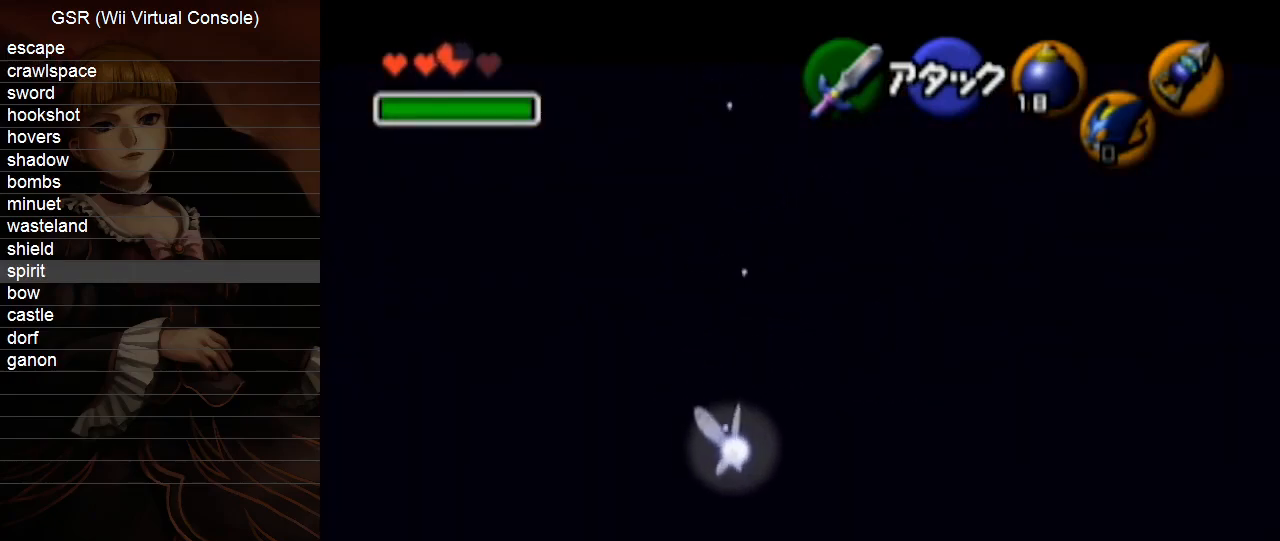
{"buttons": [], "left_stick": "center", "right_stick": "center", "events": []}
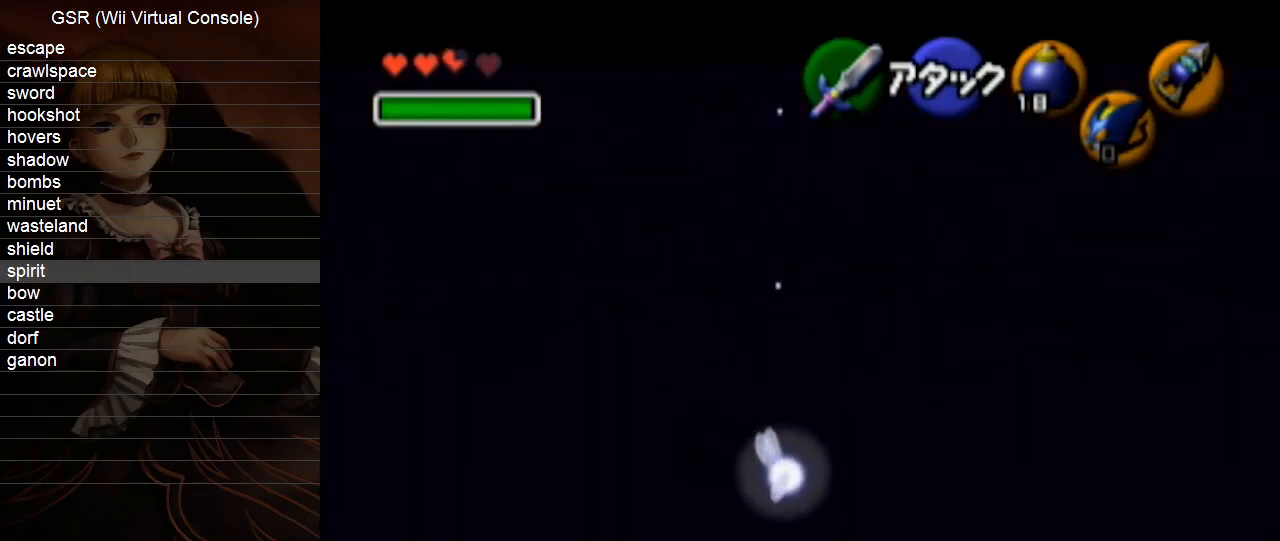
{"buttons": [], "left_stick": "up", "right_stick": "center", "events": [[450, "left_stick", "up"]]}
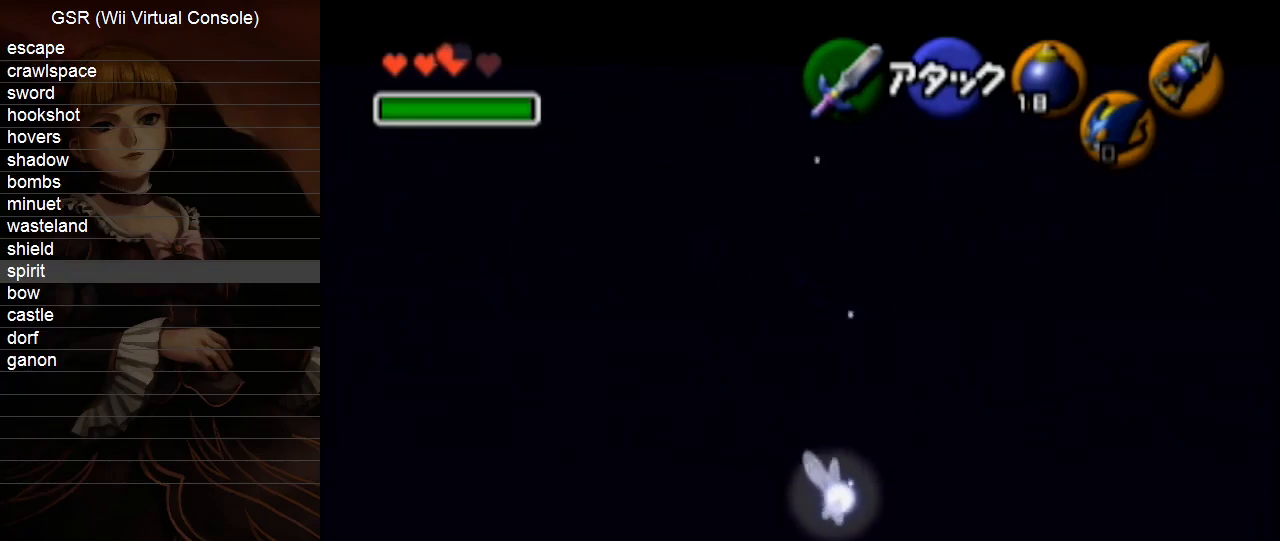
{"buttons": [], "left_stick": "up", "right_stick": "center", "events": []}
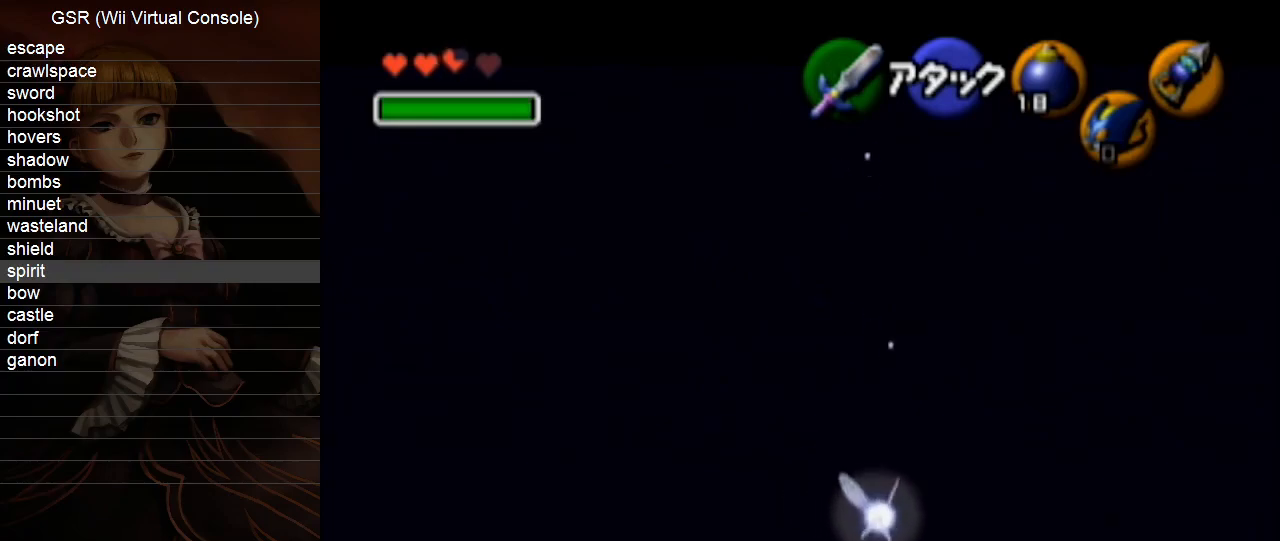
{"buttons": [], "left_stick": "up", "right_stick": "center", "events": []}
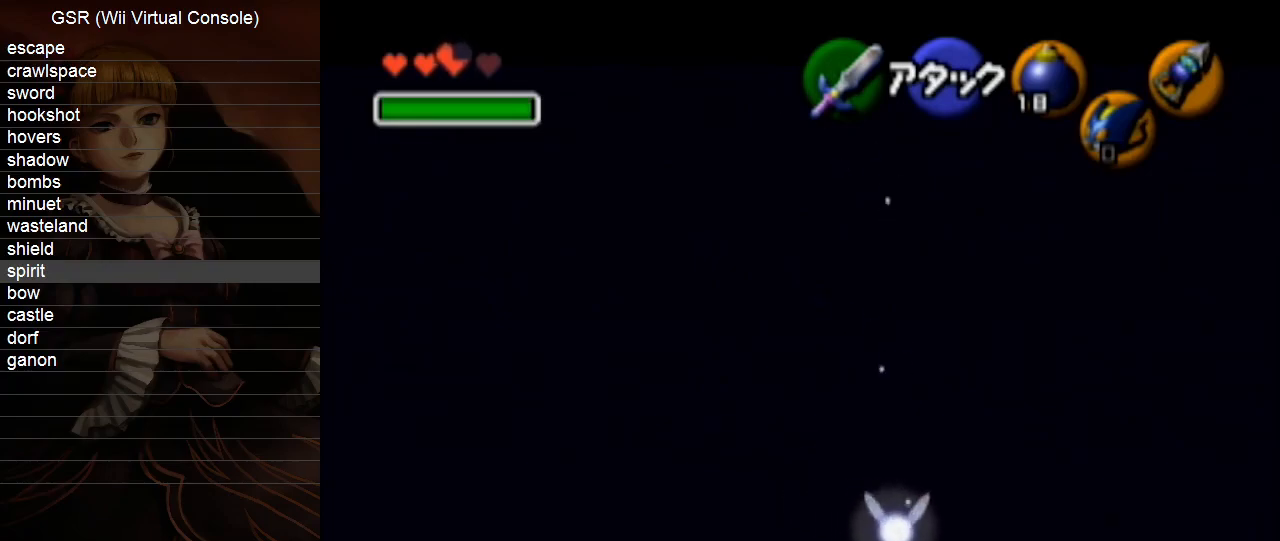
{"buttons": [], "left_stick": "up", "right_stick": "center", "events": []}
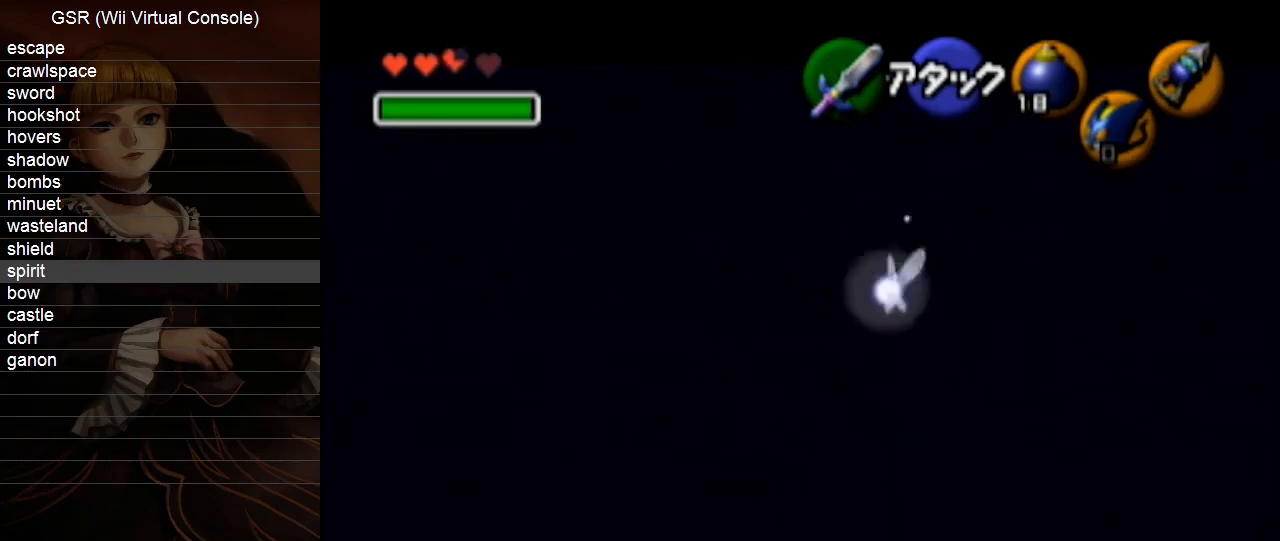
{"buttons": [], "left_stick": "up", "right_stick": "center", "events": []}
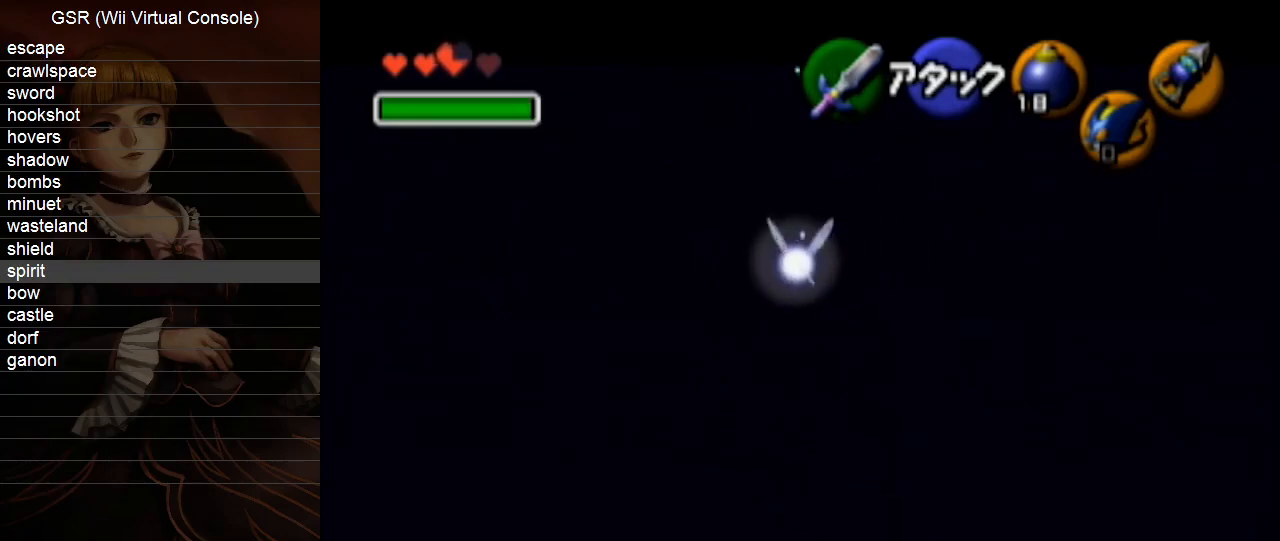
{"buttons": [], "left_stick": "up", "right_stick": "center", "events": []}
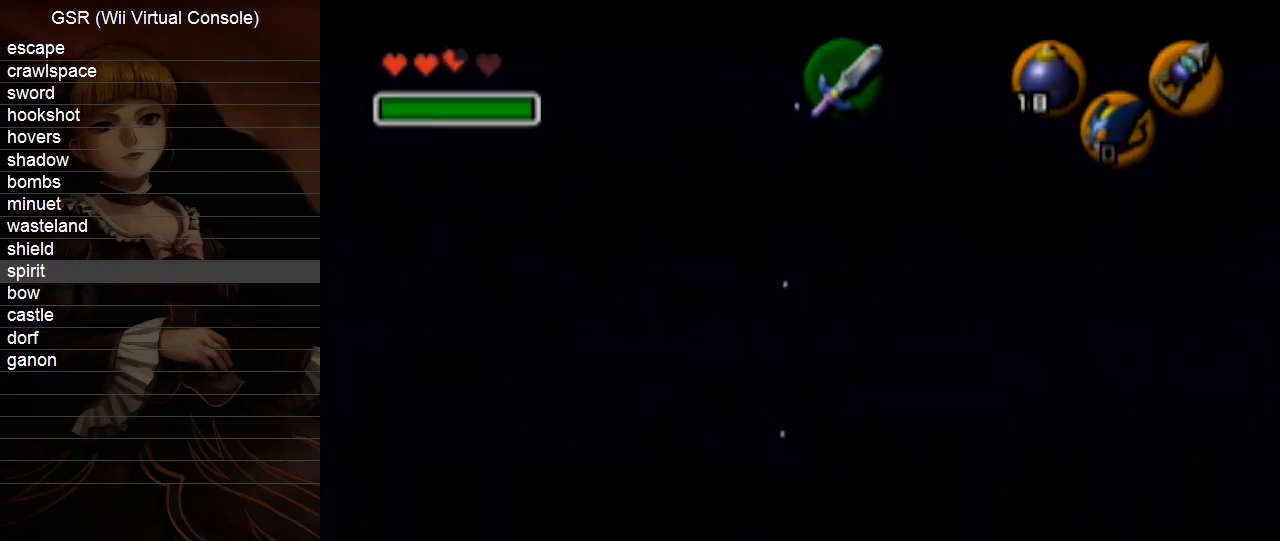
{"buttons": [], "left_stick": "up", "right_stick": "center", "events": []}
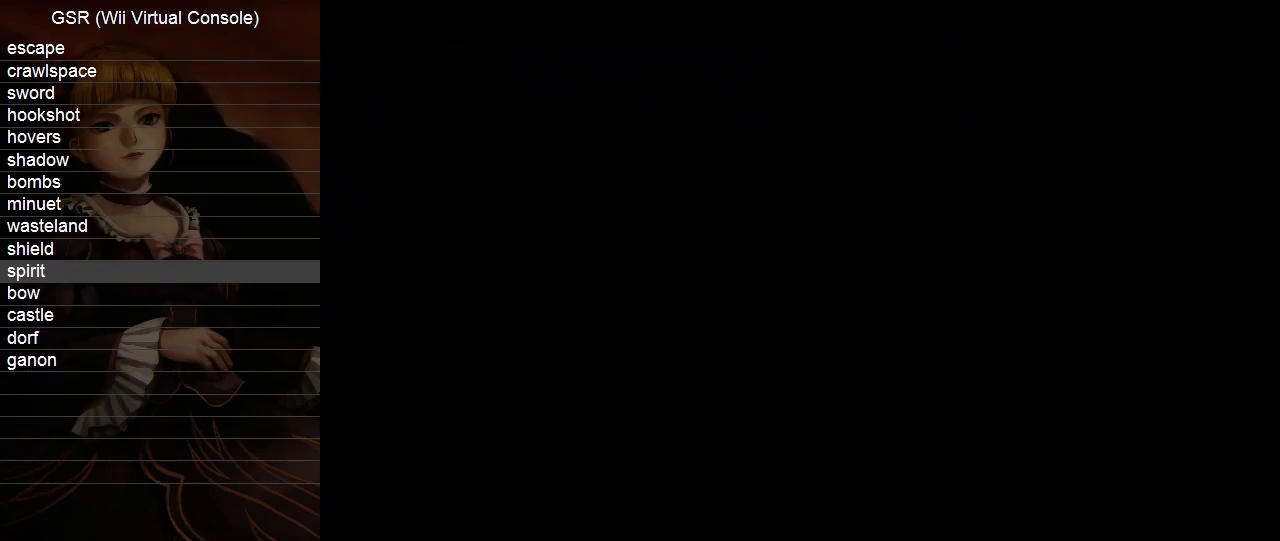
{"buttons": [], "left_stick": "up", "right_stick": "center", "events": []}
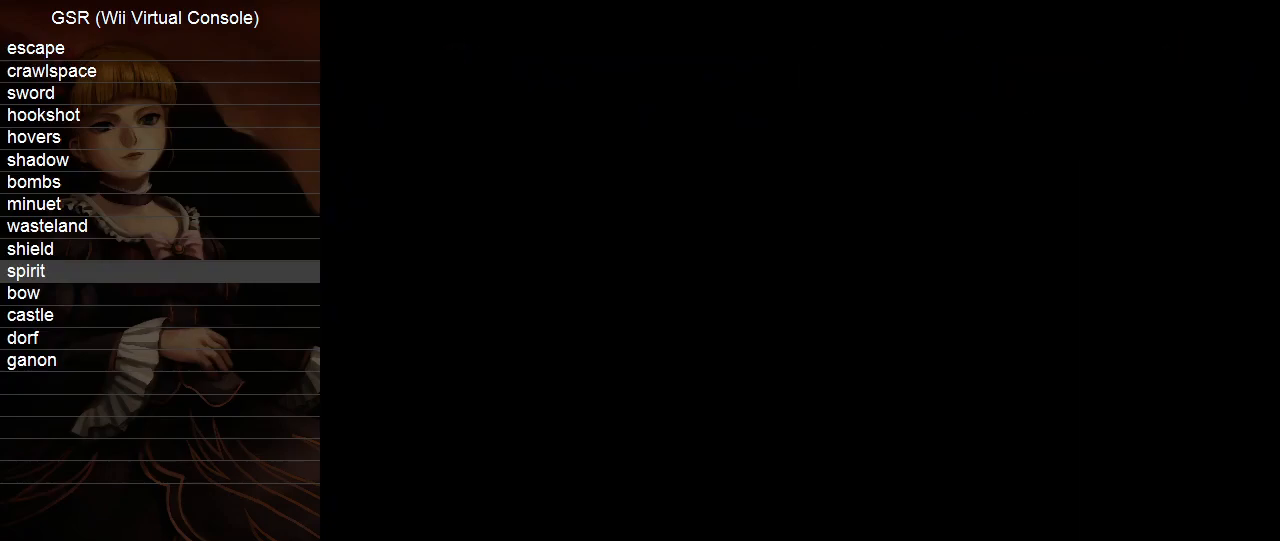
{"buttons": [], "left_stick": "up", "right_stick": "center", "events": []}
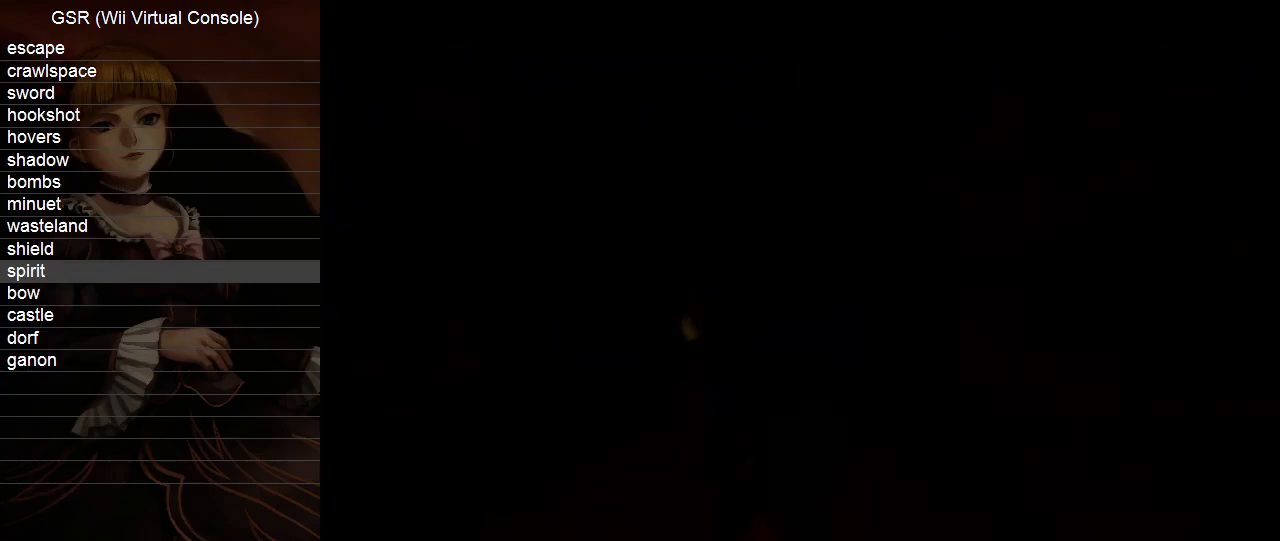
{"buttons": [], "left_stick": "up", "right_stick": "center", "events": []}
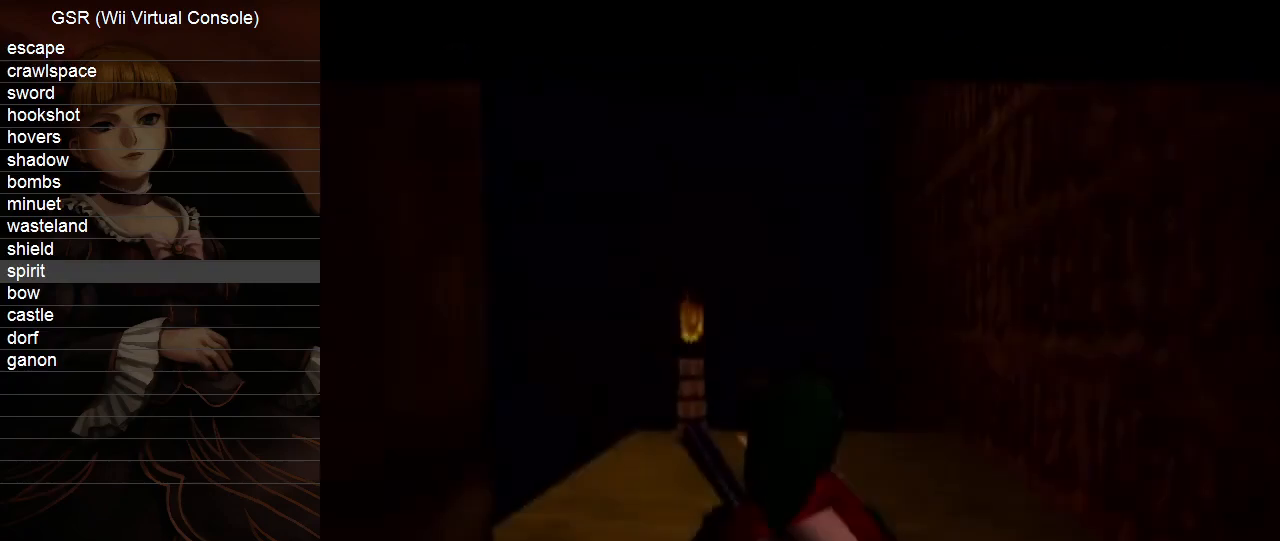
{"buttons": [], "left_stick": "up", "right_stick": "center", "events": [[300, "A", "down"], [417, "A", "up"]]}
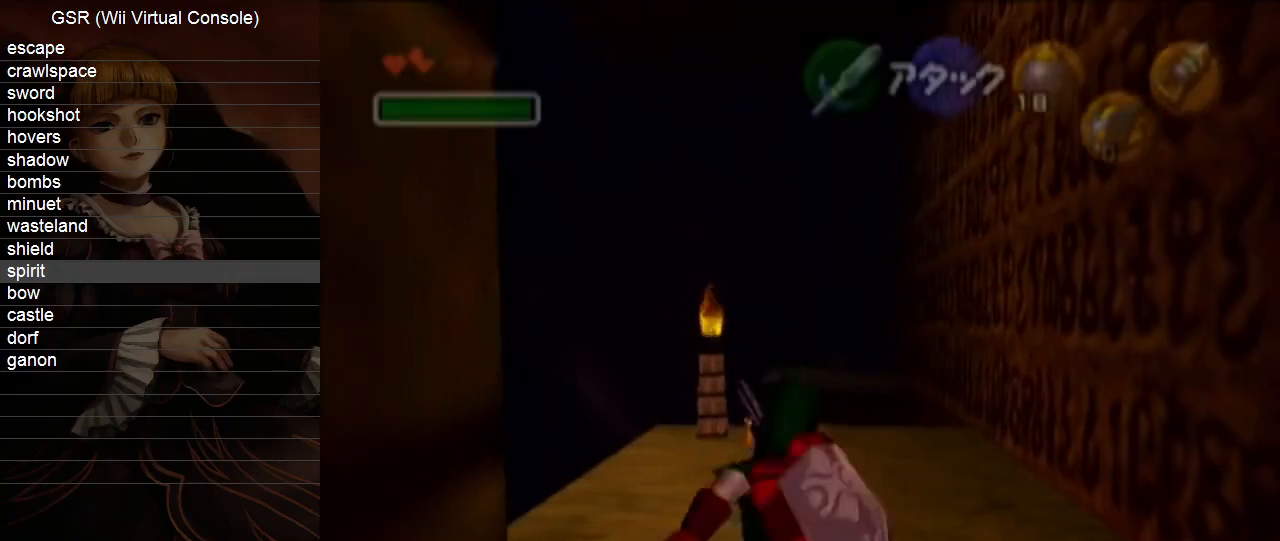
{"buttons": ["A"], "left_stick": "up", "right_stick": "center", "events": [[483, "A", "down"]]}